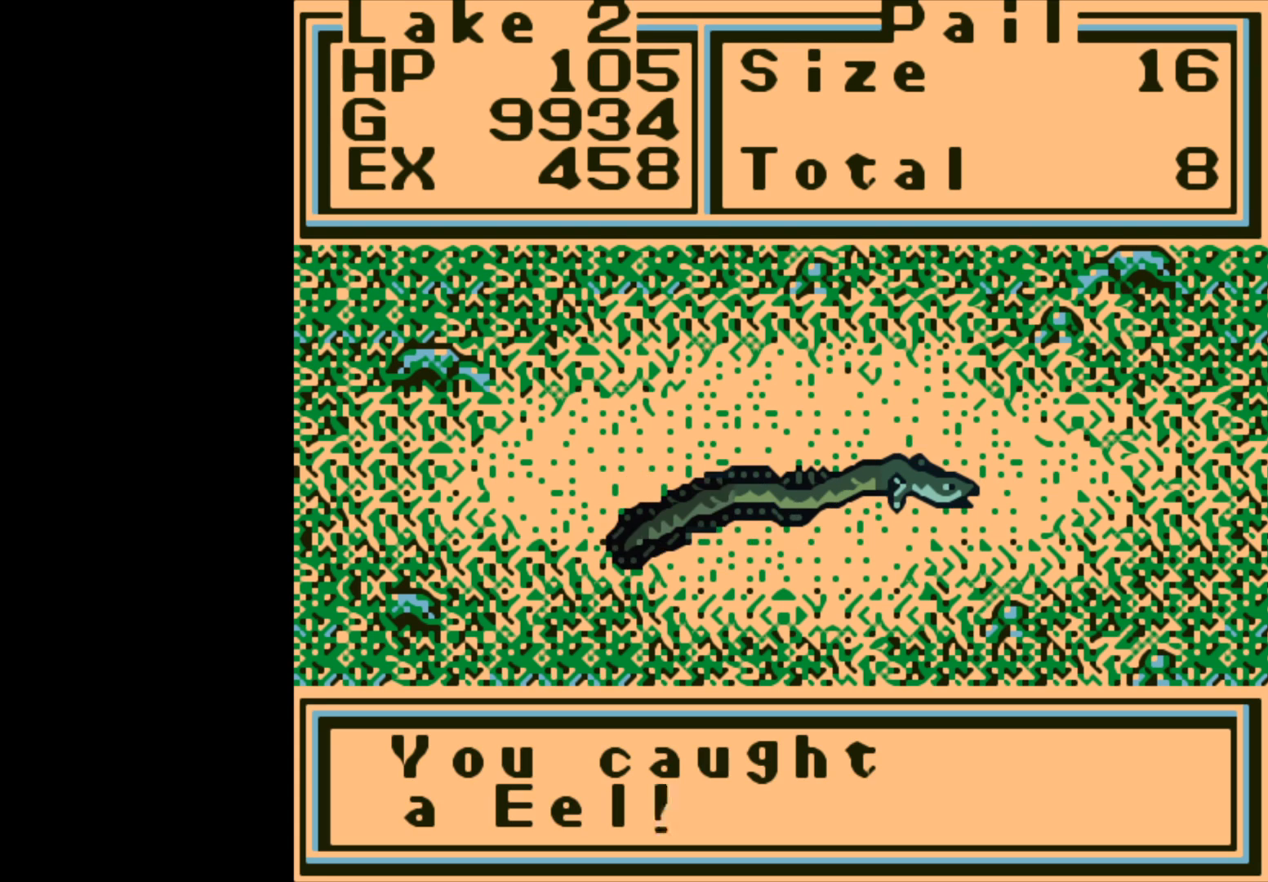
Gameplay with a controller (Xbox layout); each line is a JSON object with the inputs held at the frame after it. "events" lists button and stick changes between this image and that frame as [ms after this image, input, new state], when the widget could be followed in between.
{"buttons": [], "left_stick": "center", "right_stick": "center", "events": [[33, "A", "up"], [183, "A", "down"], [267, "A", "up"]]}
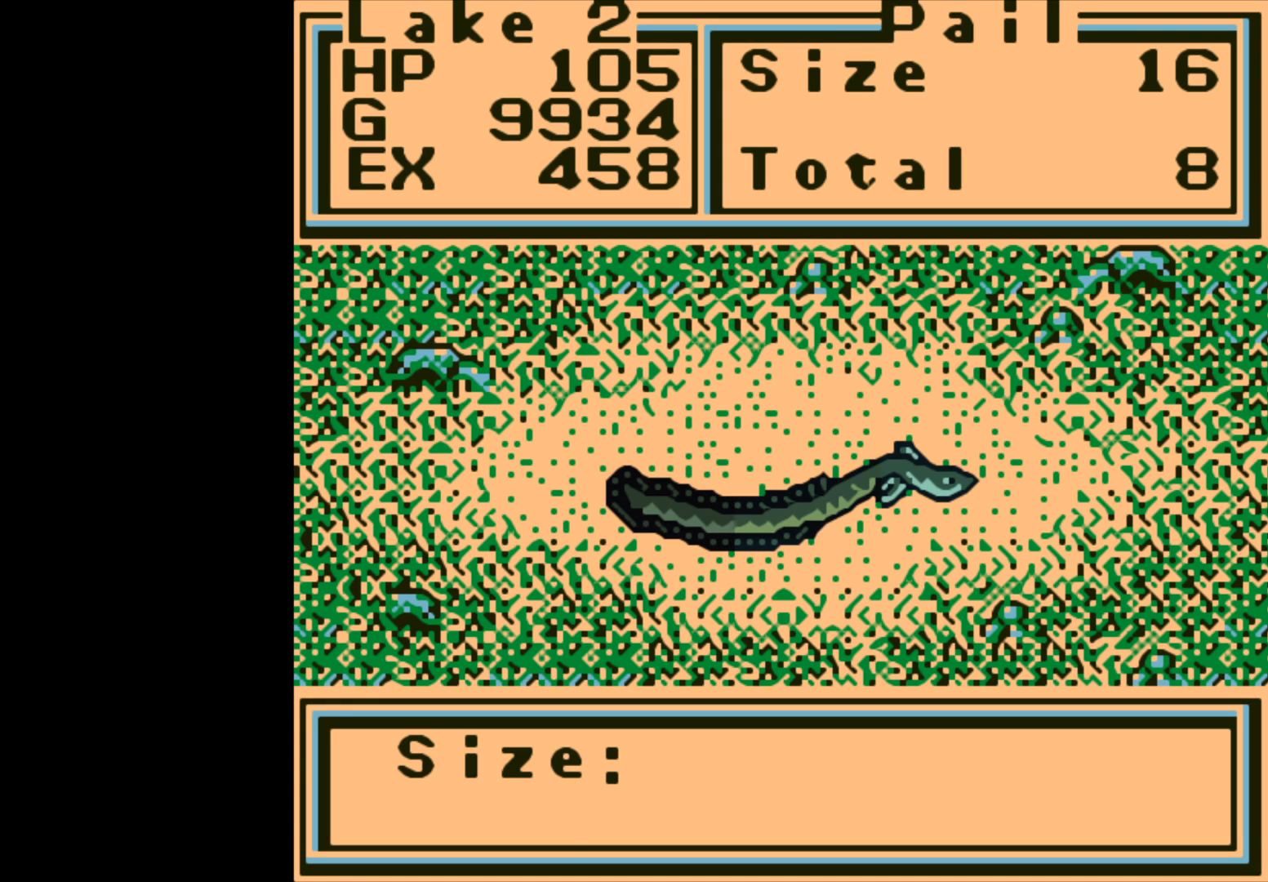
{"buttons": [], "left_stick": "center", "right_stick": "center", "events": []}
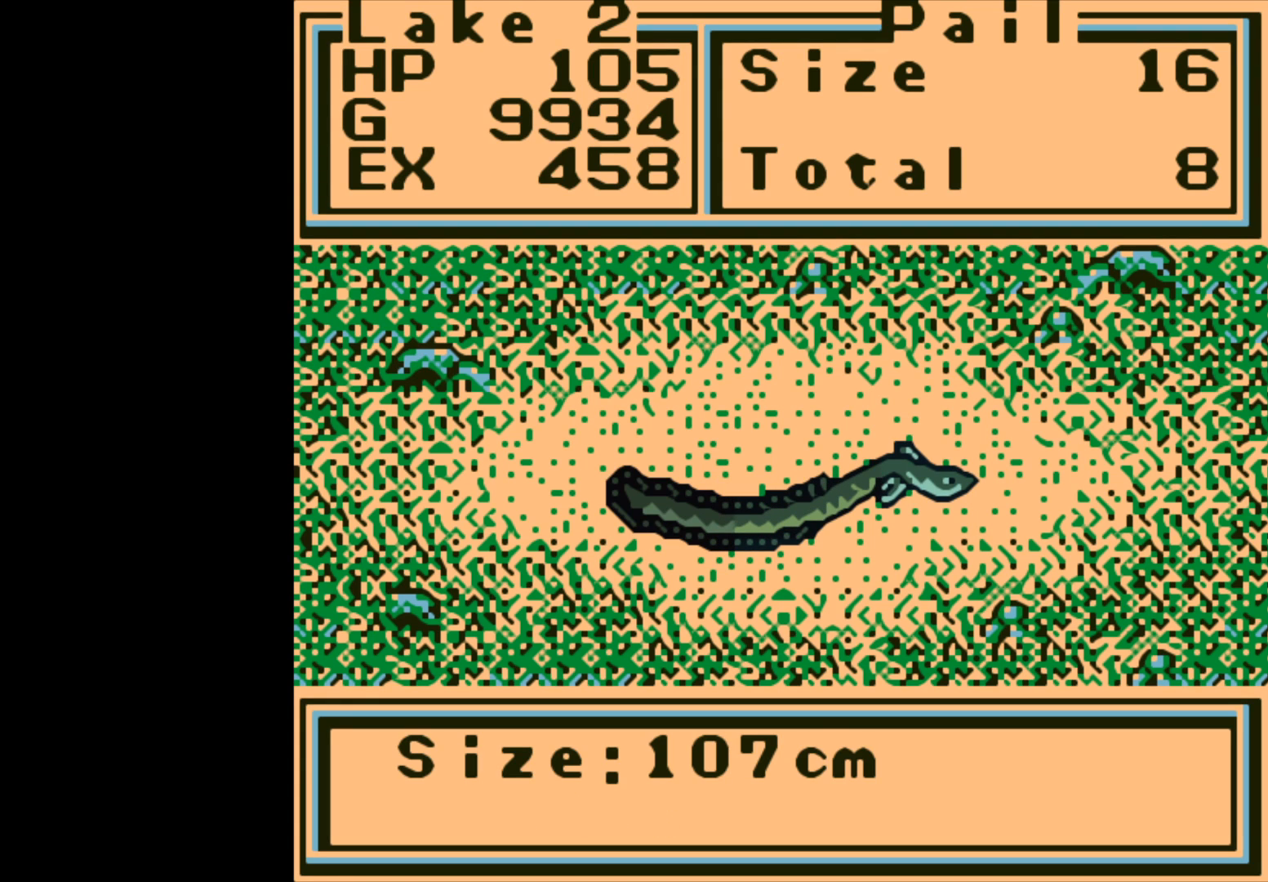
{"buttons": [], "left_stick": "center", "right_stick": "center", "events": [[200, "A", "down"], [317, "A", "up"]]}
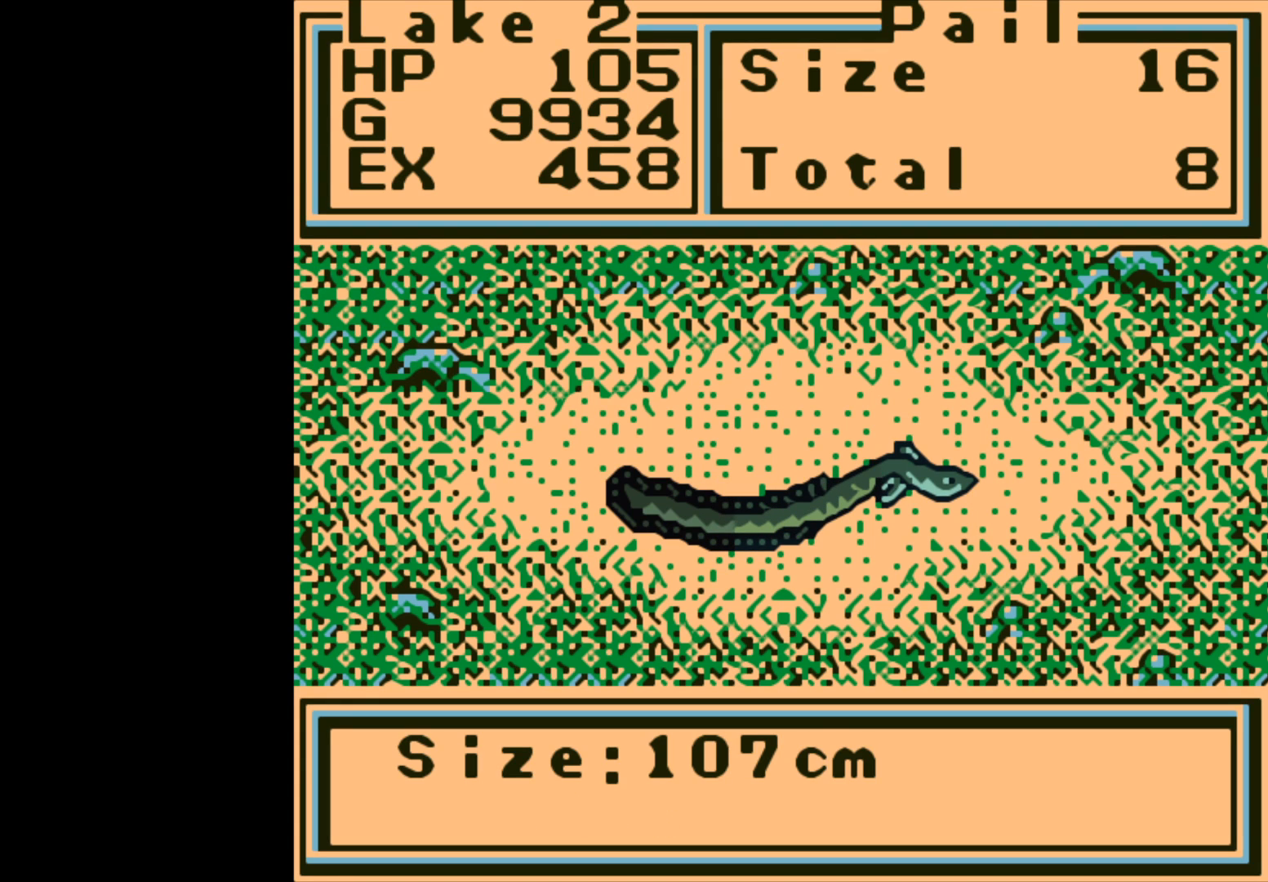
{"buttons": [], "left_stick": "center", "right_stick": "center", "events": []}
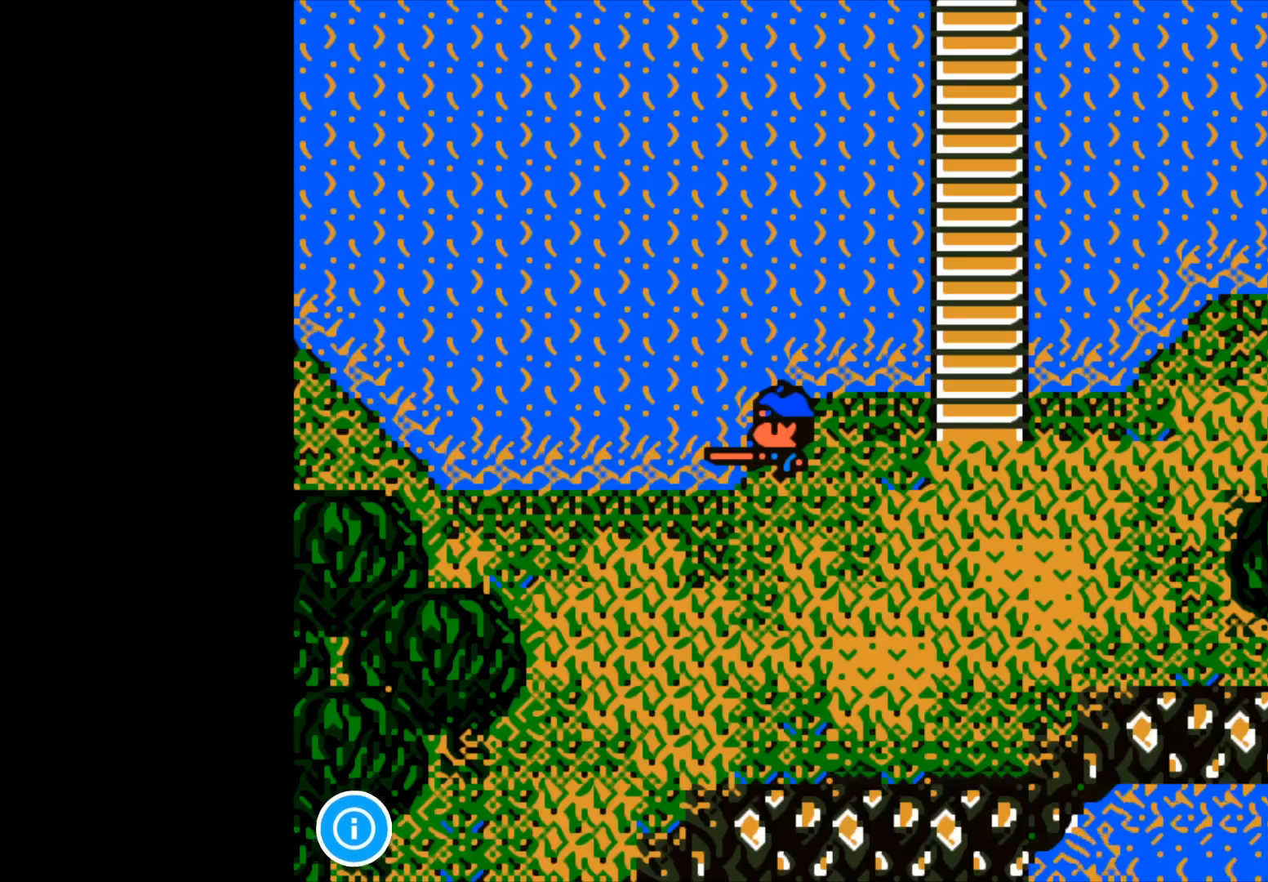
{"buttons": ["B"], "left_stick": "center", "right_stick": "center", "events": [[483, "B", "down"]]}
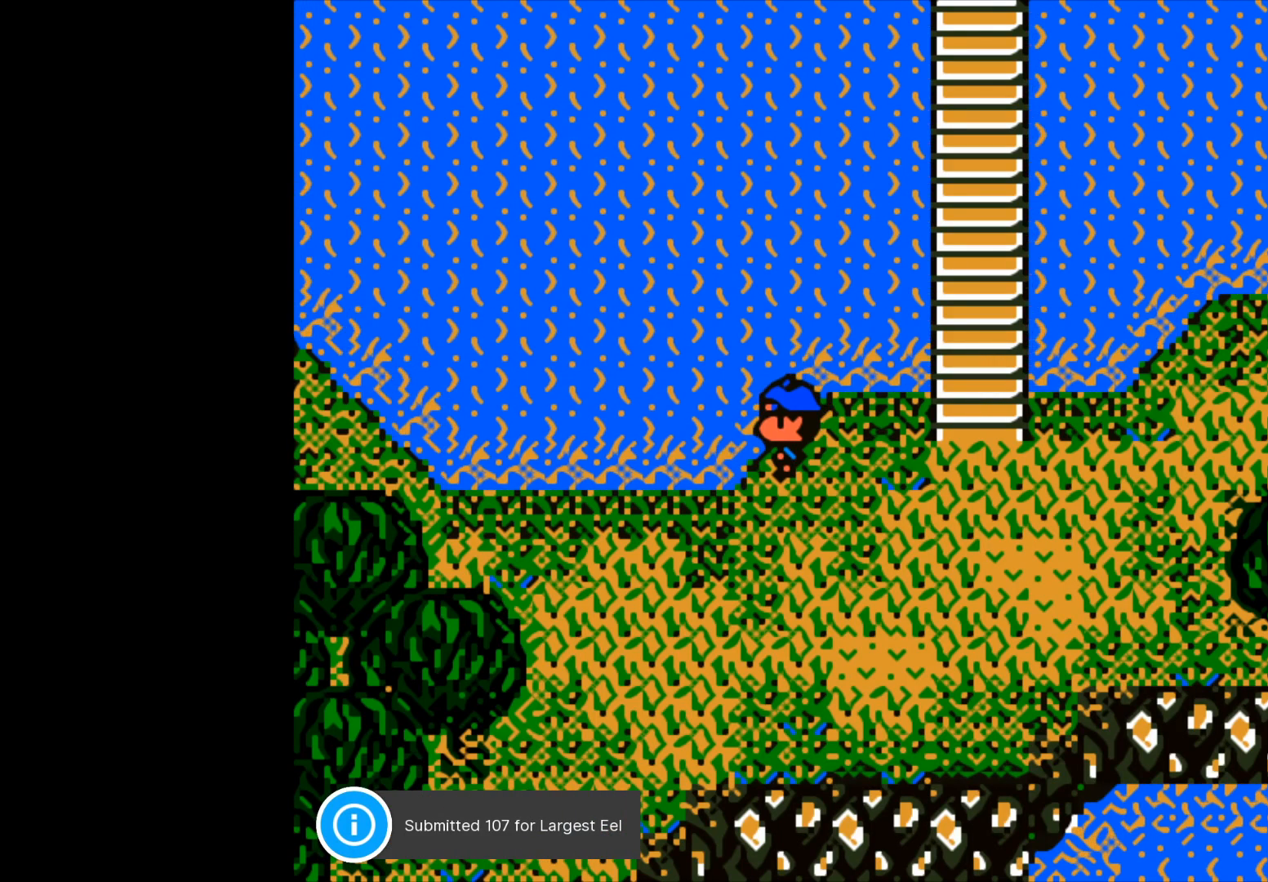
{"buttons": [], "left_stick": "center", "right_stick": "center", "events": [[83, "B", "up"], [167, "B", "down"], [250, "B", "up"]]}
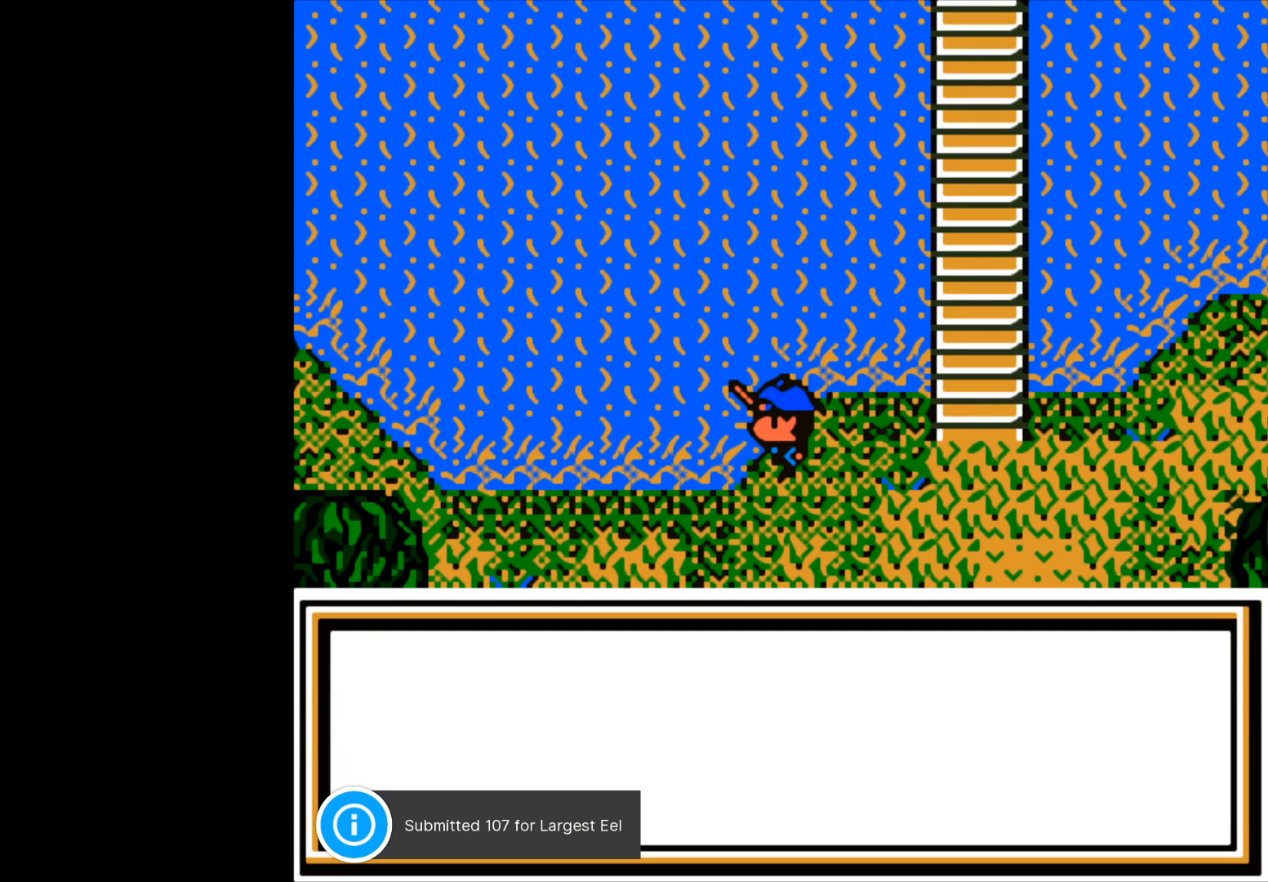
{"buttons": [], "left_stick": "center", "right_stick": "center", "events": [[183, "A", "down"], [483, "A", "up"]]}
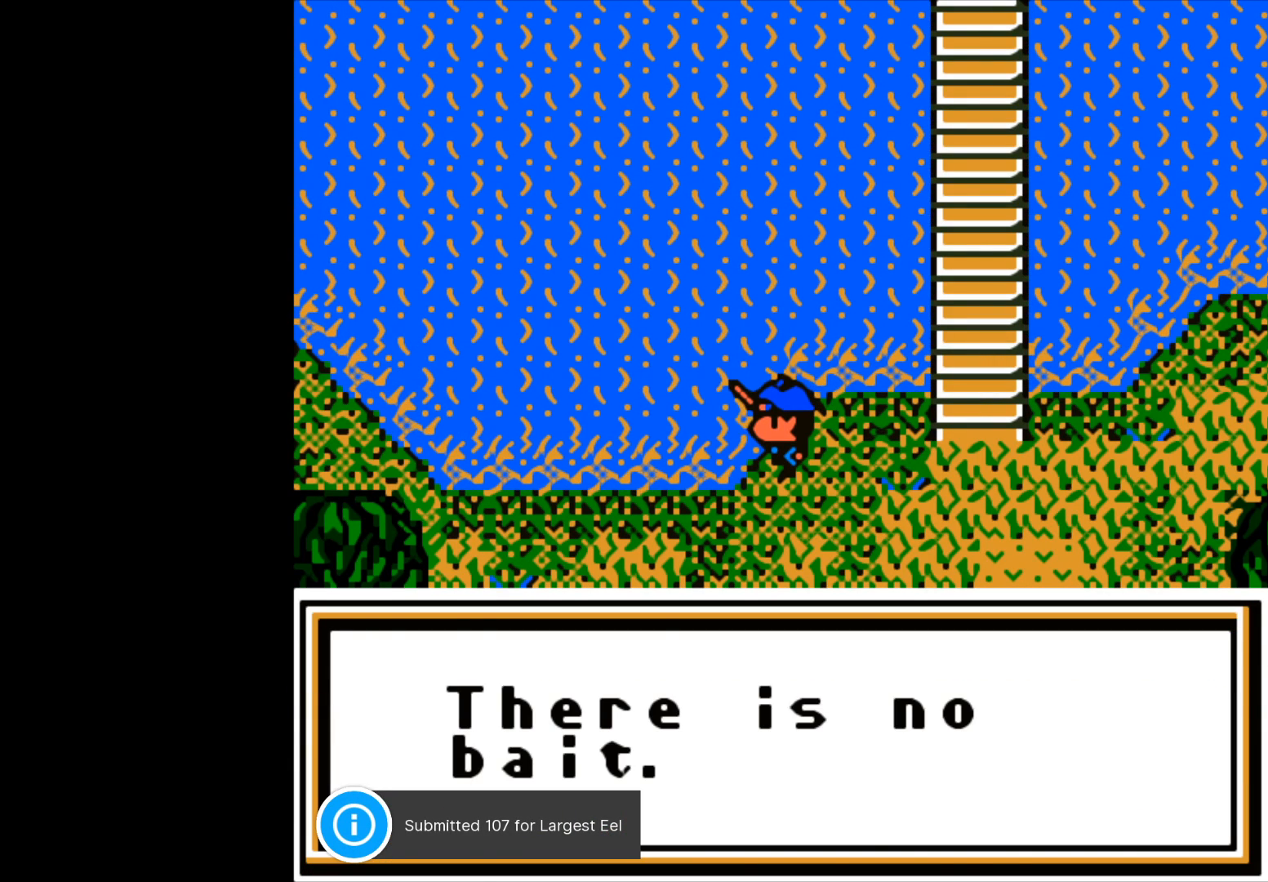
{"buttons": [], "left_stick": "center", "right_stick": "center", "events": [[100, "A", "down"], [233, "A", "up"]]}
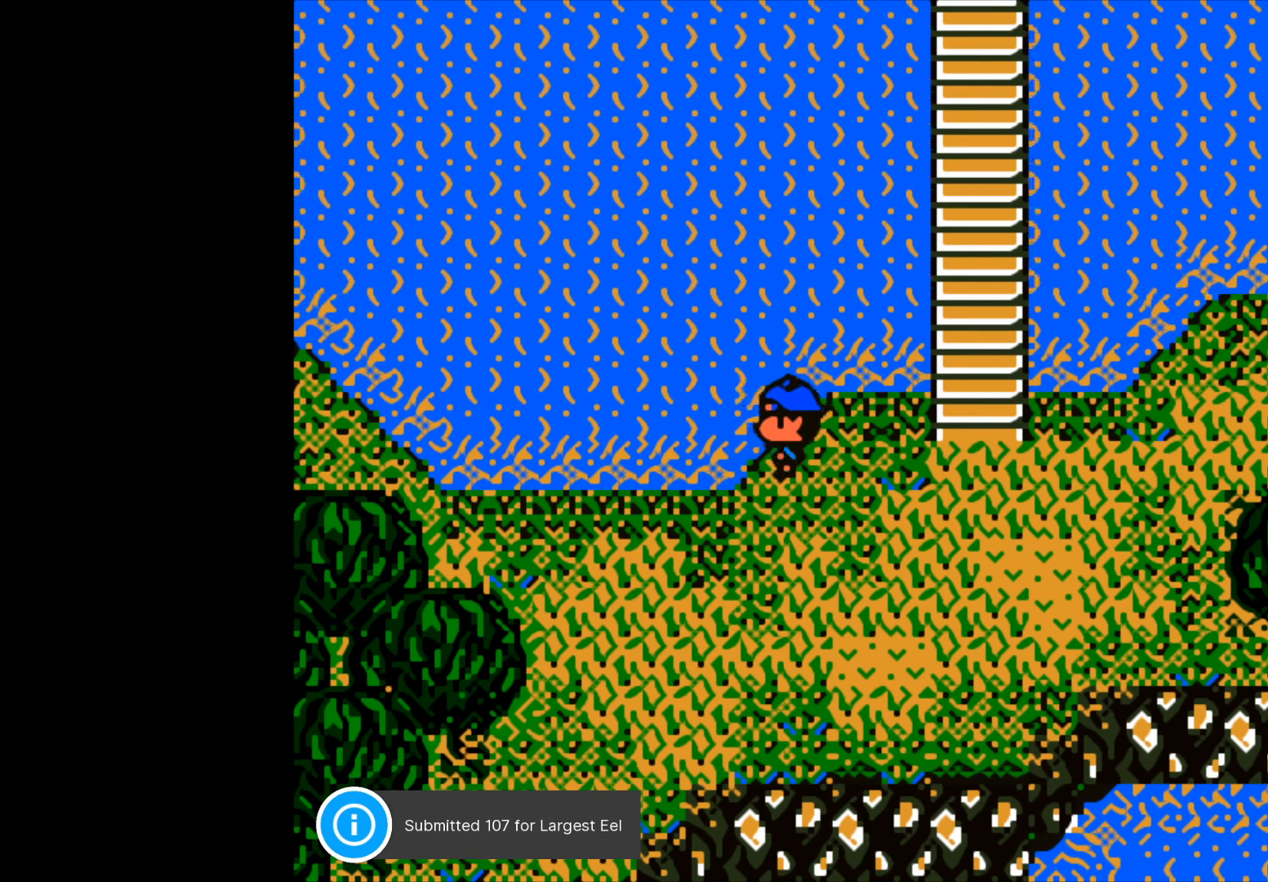
{"buttons": [], "left_stick": "center", "right_stick": "center", "events": [[83, "A", "down"], [233, "A", "up"]]}
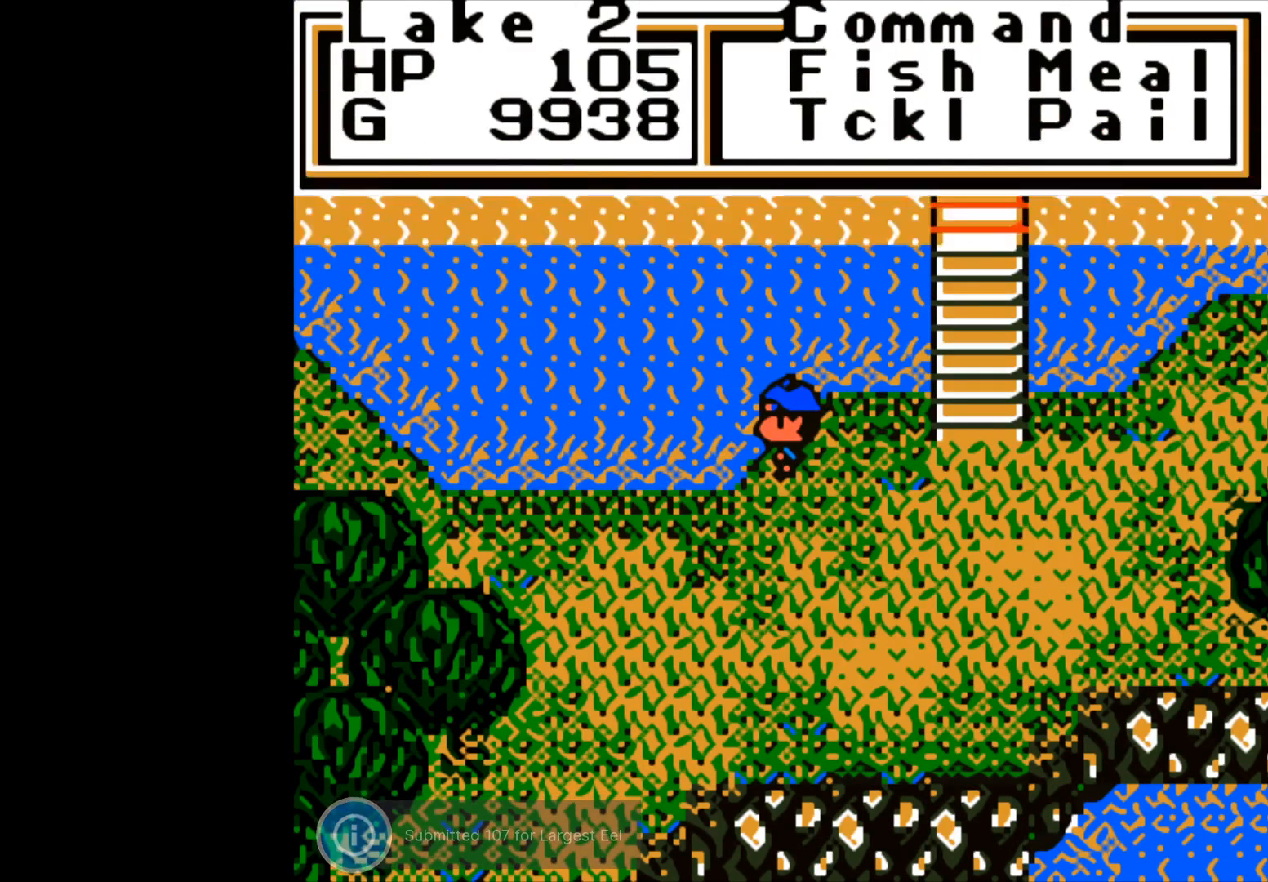
{"buttons": [], "left_stick": "center", "right_stick": "center", "events": [[167, "left_stick", "down"], [317, "left_stick", "center"], [383, "A", "down"], [467, "A", "up"]]}
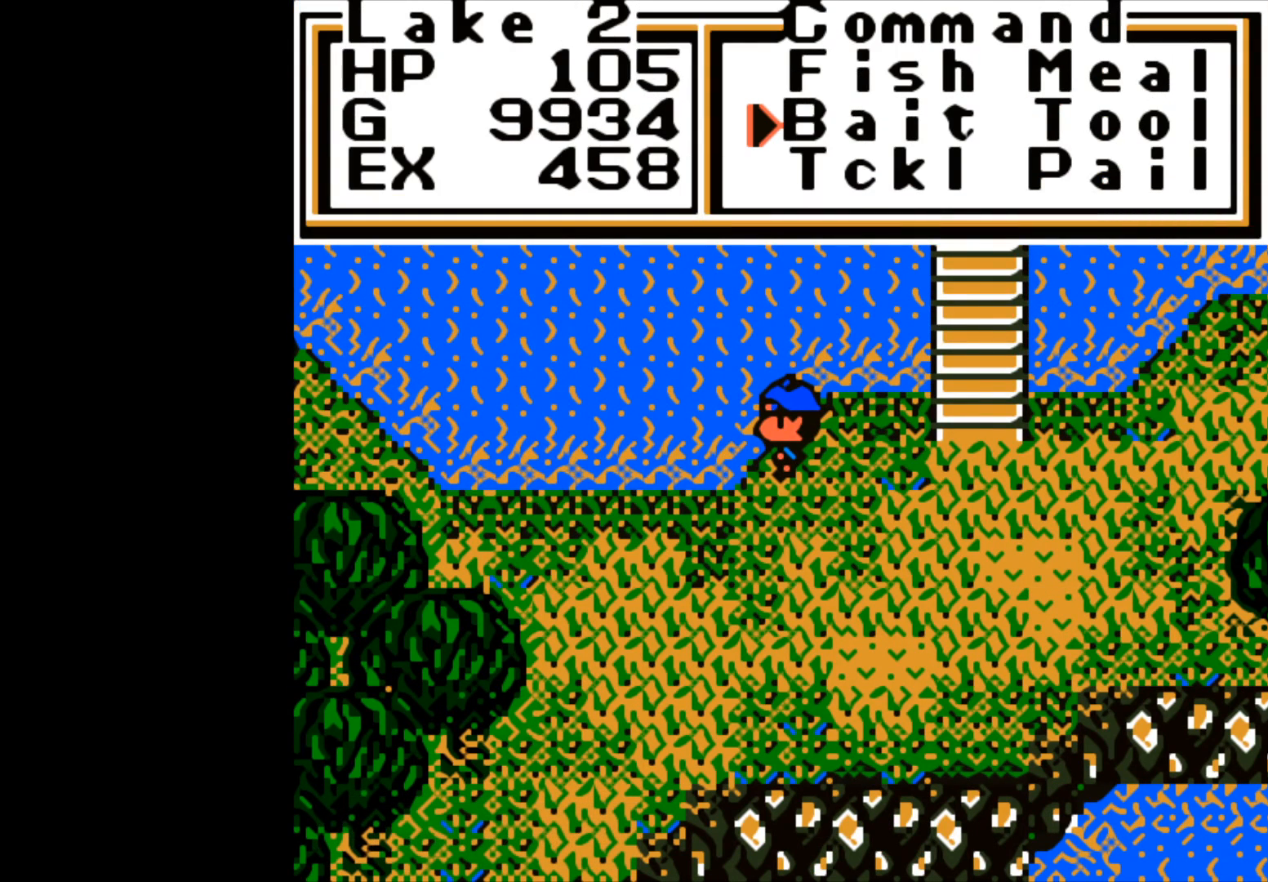
{"buttons": [], "left_stick": "center", "right_stick": "center", "events": []}
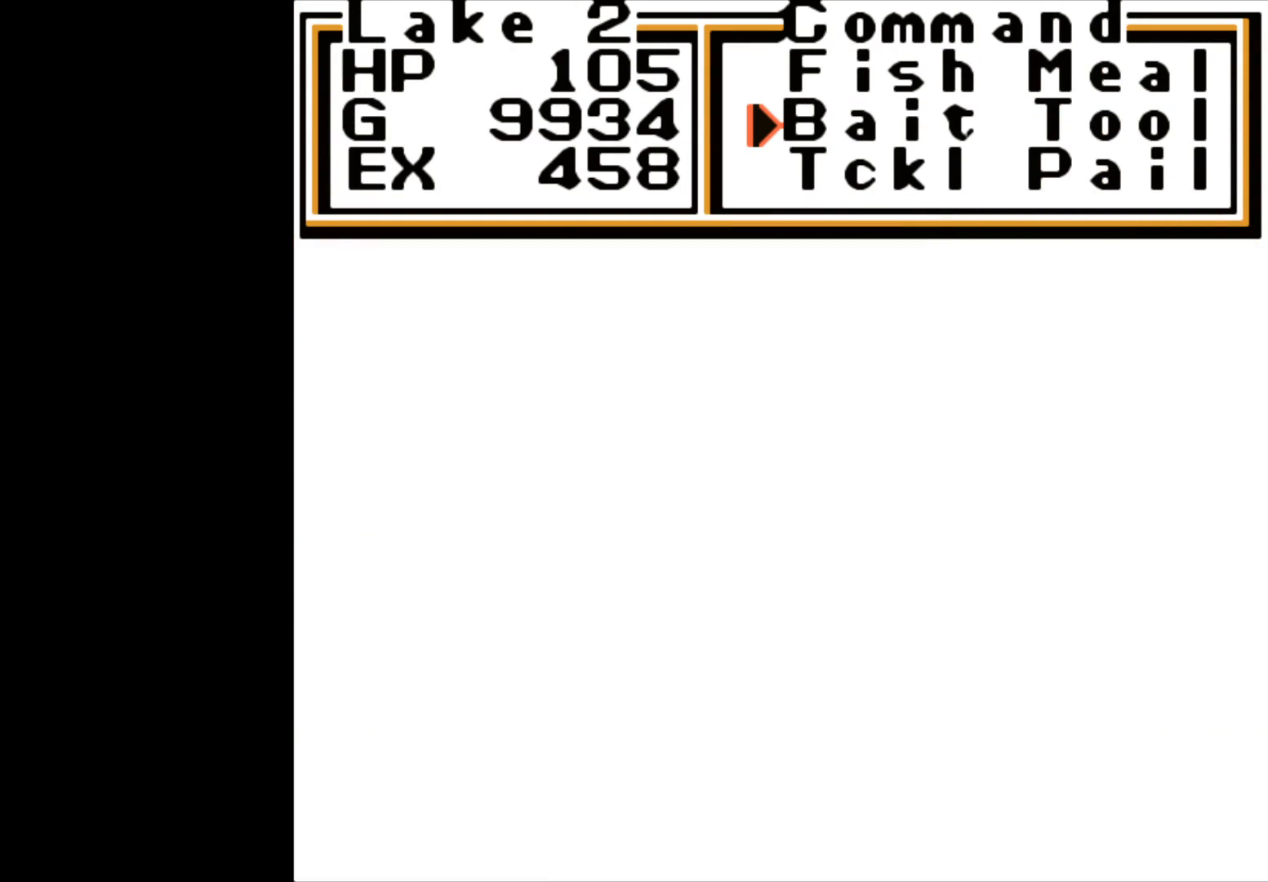
{"buttons": [], "left_stick": "down", "right_stick": "center", "events": [[350, "left_stick", "down"]]}
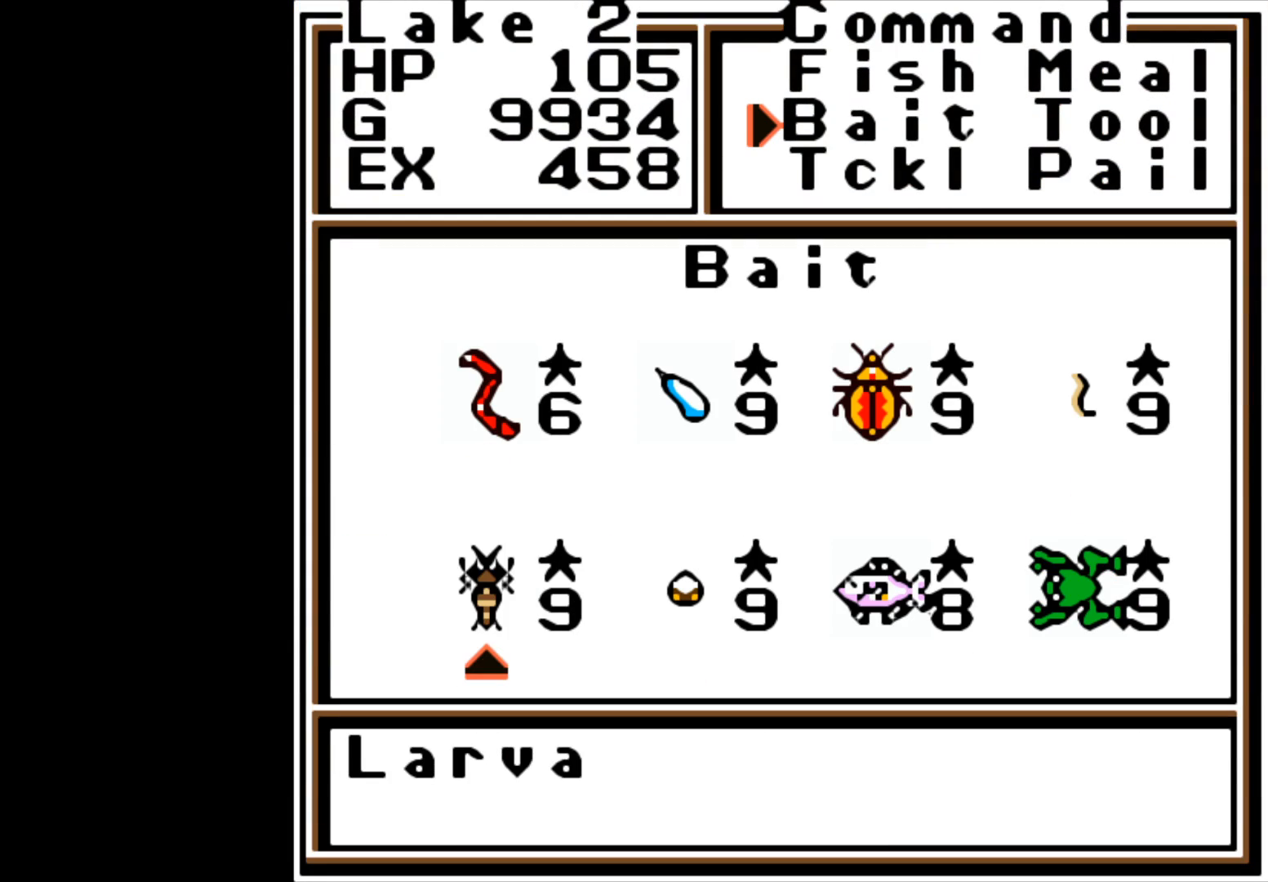
{"buttons": [], "left_stick": "center", "right_stick": "center", "events": [[17, "left_stick", "center"], [150, "left_stick", "right"], [283, "left_stick", "center"], [400, "left_stick", "right"], [500, "left_stick", "center"]]}
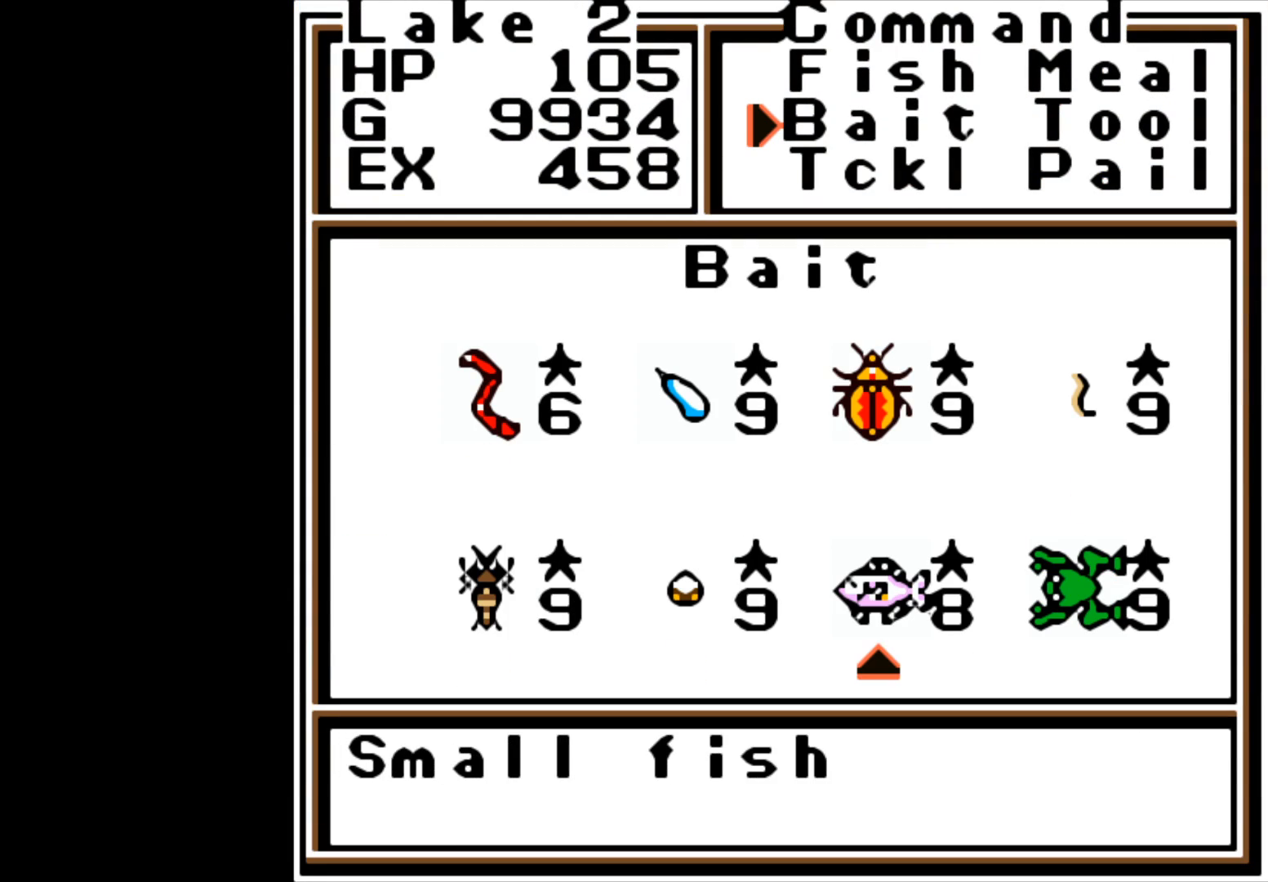
{"buttons": ["B"], "left_stick": "center", "right_stick": "center", "events": [[117, "A", "down"], [233, "A", "up"], [483, "B", "down"]]}
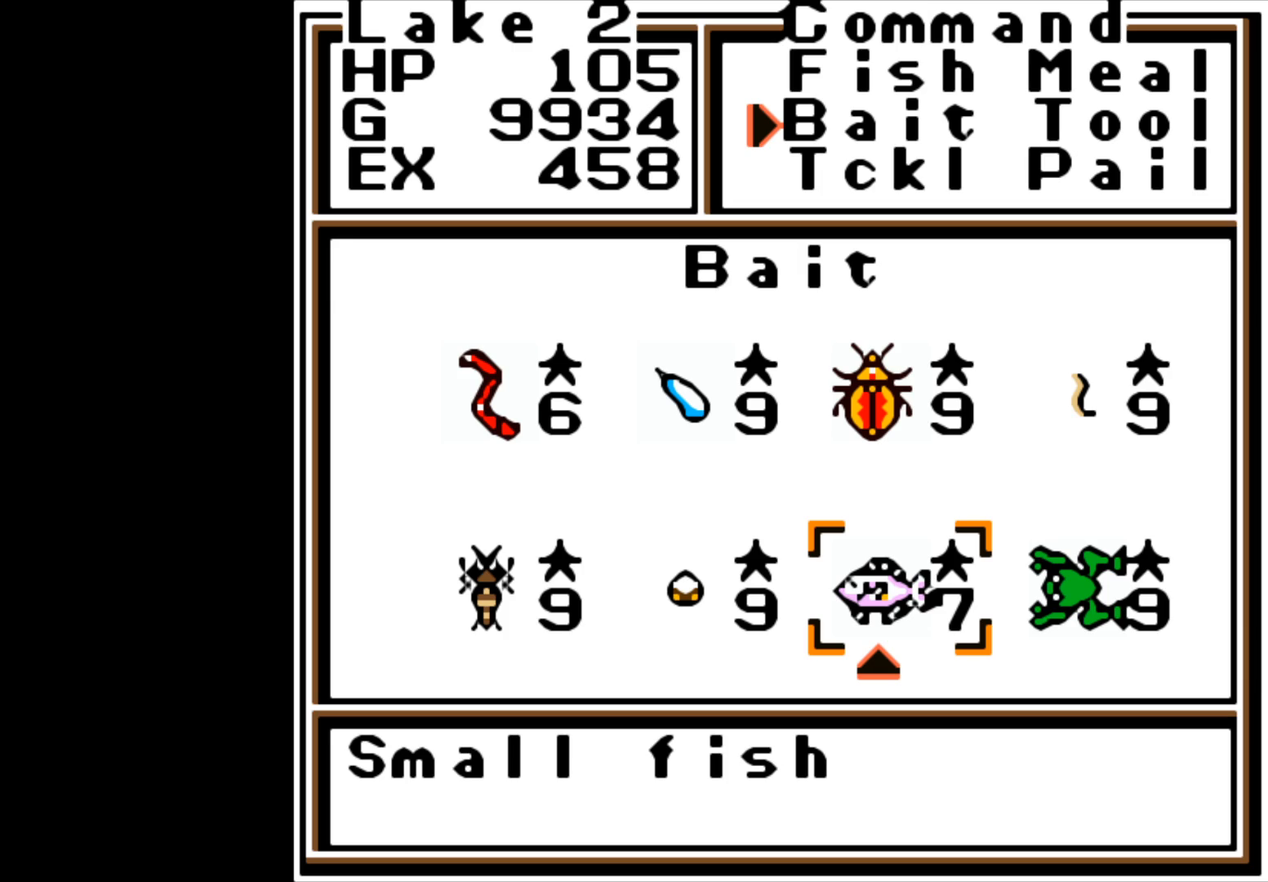
{"buttons": [], "left_stick": "center", "right_stick": "center", "events": [[117, "B", "up"]]}
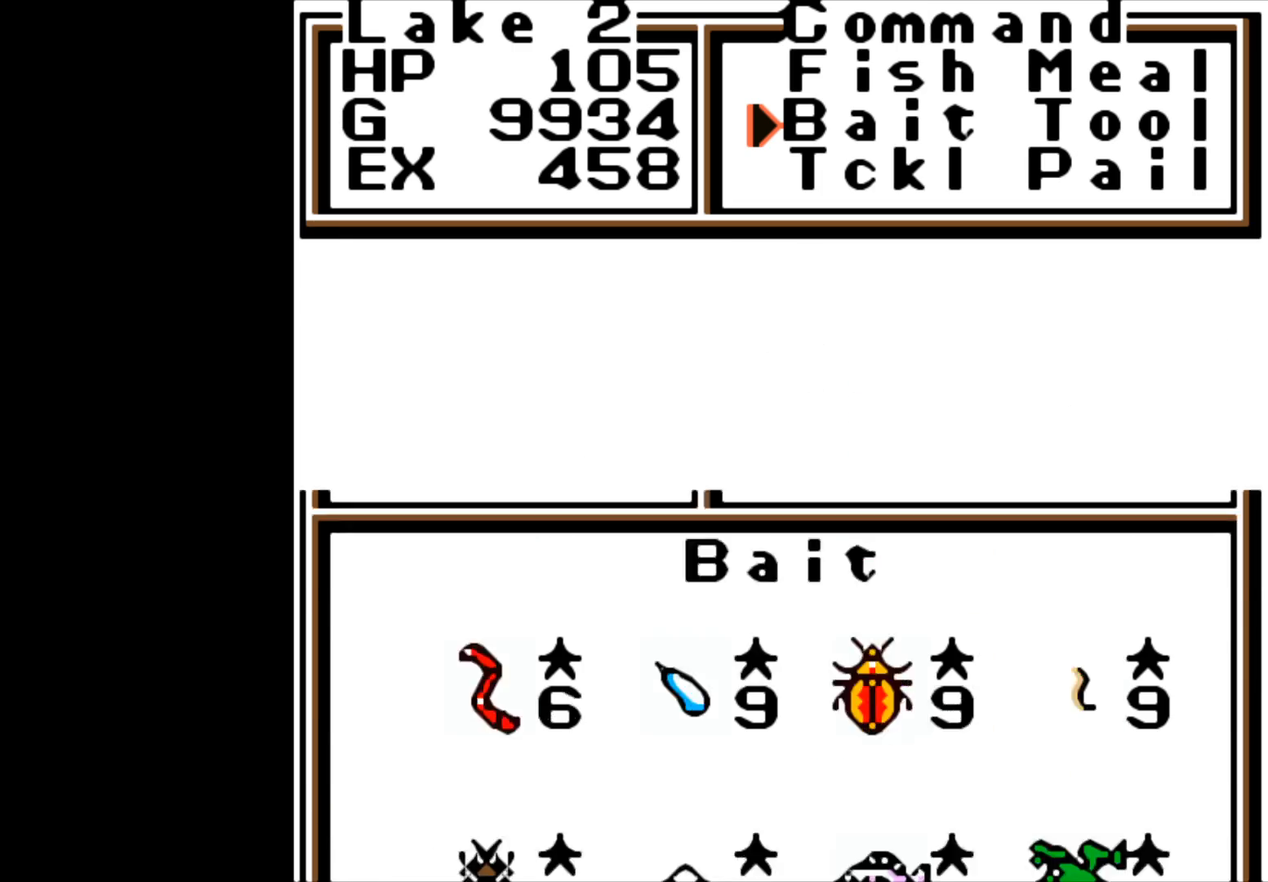
{"buttons": [], "left_stick": "center", "right_stick": "center", "events": []}
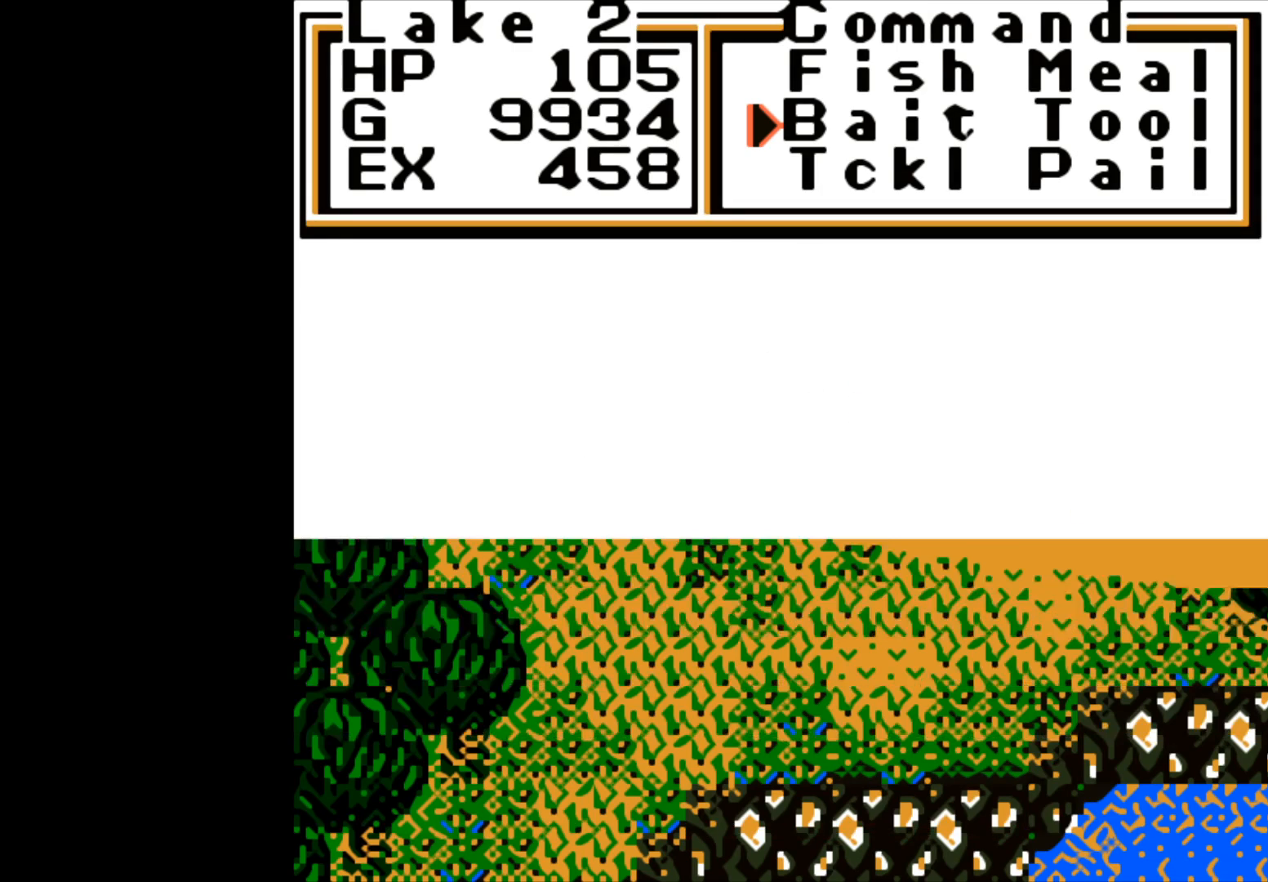
{"buttons": [], "left_stick": "center", "right_stick": "center", "events": [[300, "B", "down"], [433, "B", "up"]]}
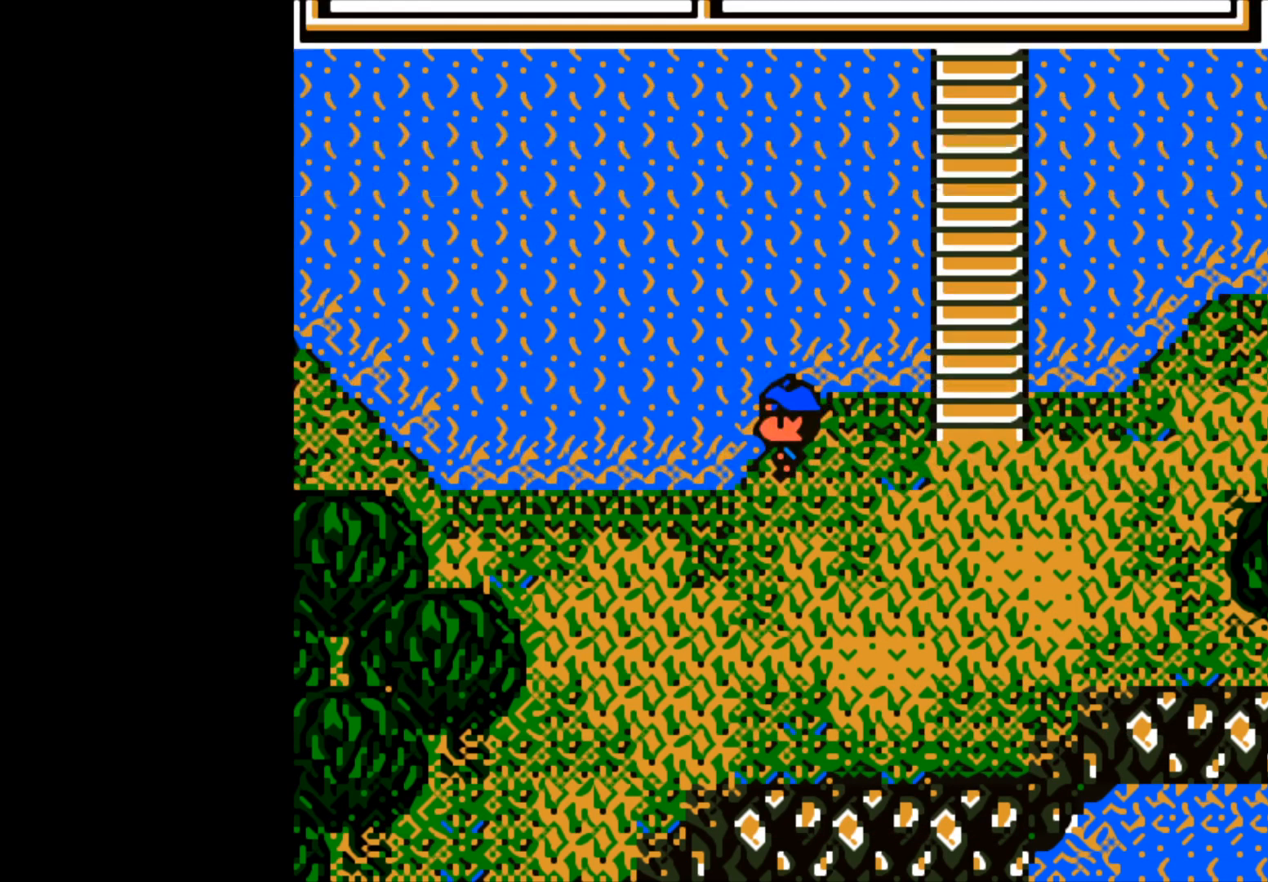
{"buttons": [], "left_stick": "center", "right_stick": "center", "events": [[233, "left_stick", "down"], [417, "left_stick", "center"]]}
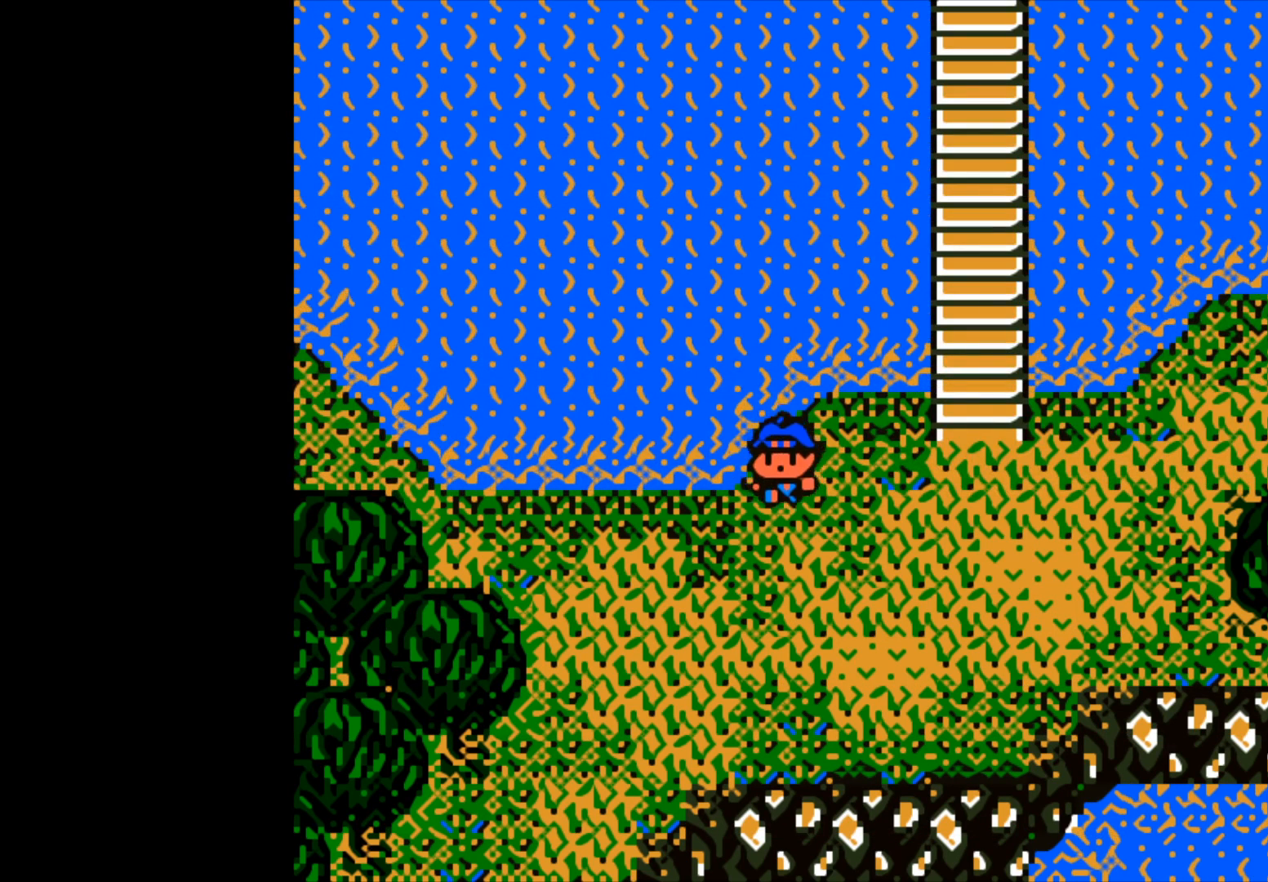
{"buttons": [], "left_stick": "left", "right_stick": "center", "events": [[33, "left_stick", "left"]]}
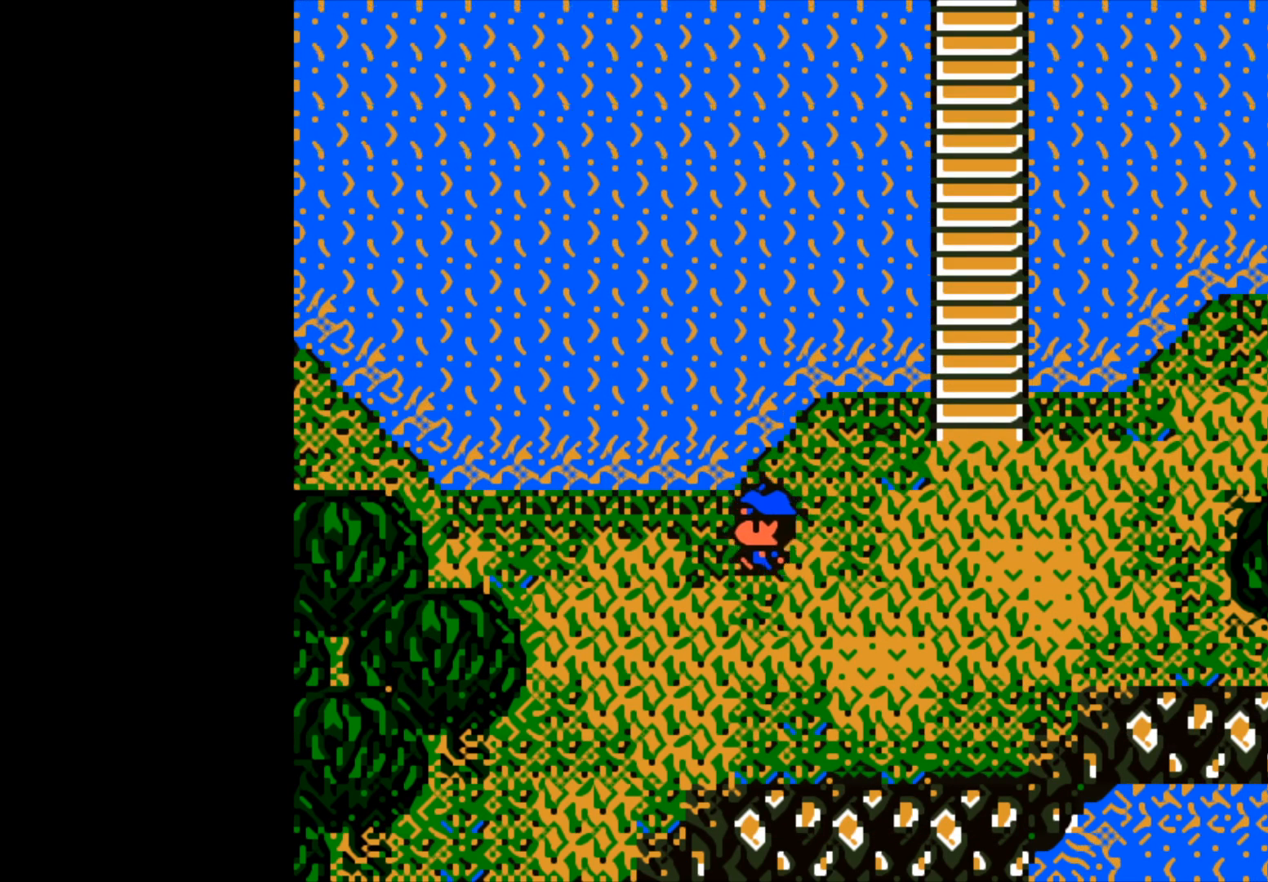
{"buttons": [], "left_stick": "left", "right_stick": "center", "events": []}
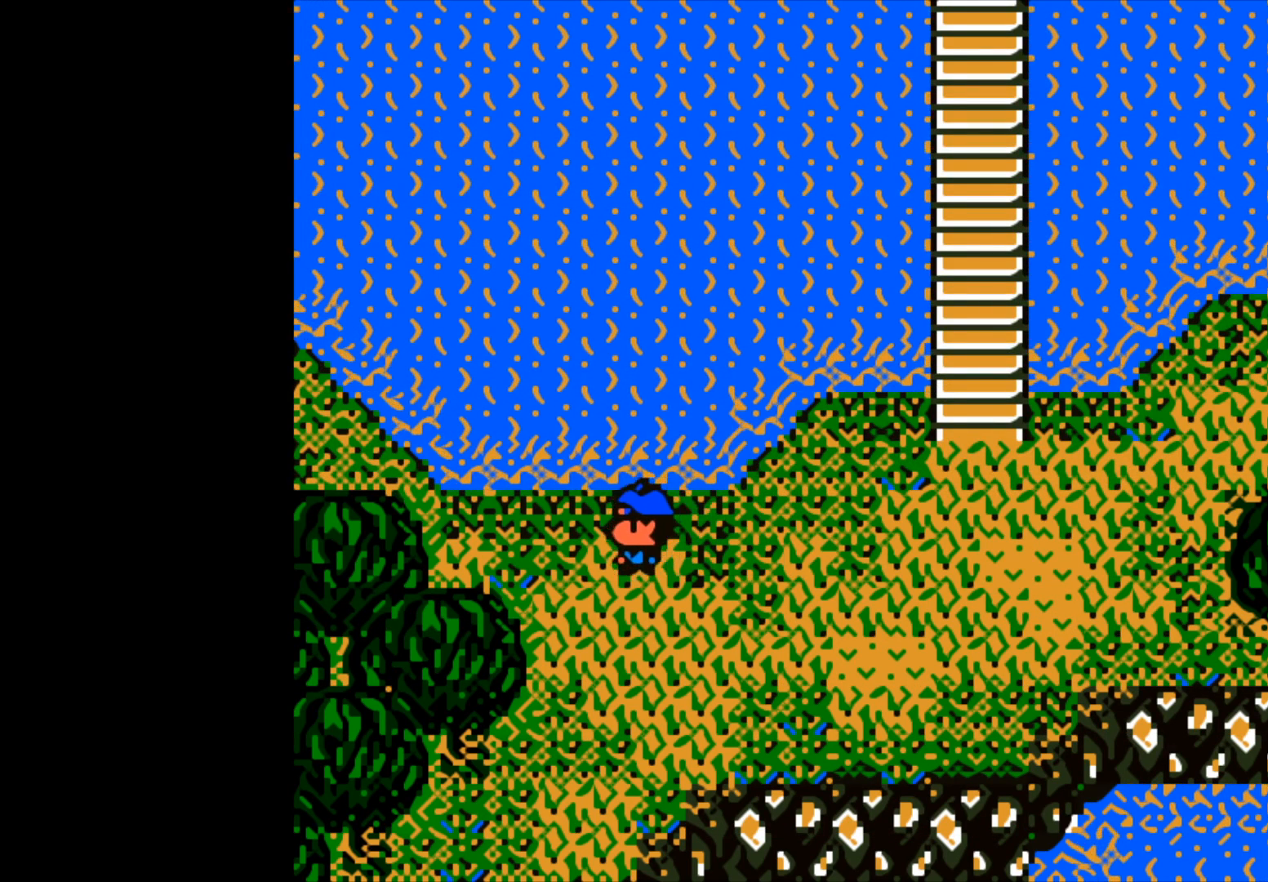
{"buttons": [], "left_stick": "left", "right_stick": "center", "events": []}
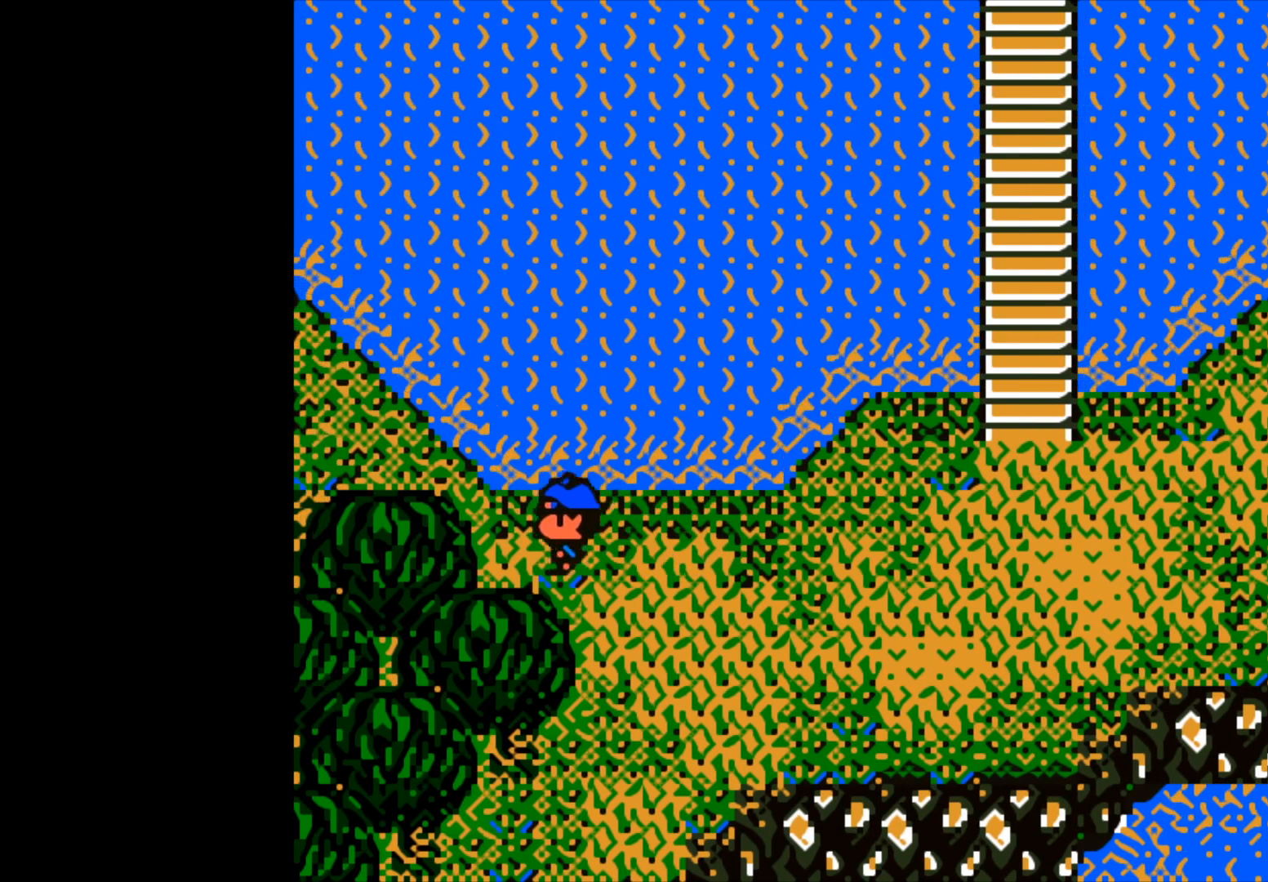
{"buttons": [], "left_stick": "center", "right_stick": "center", "events": [[100, "left_stick", "center"], [200, "left_stick", "up-right"], [417, "left_stick", "center"]]}
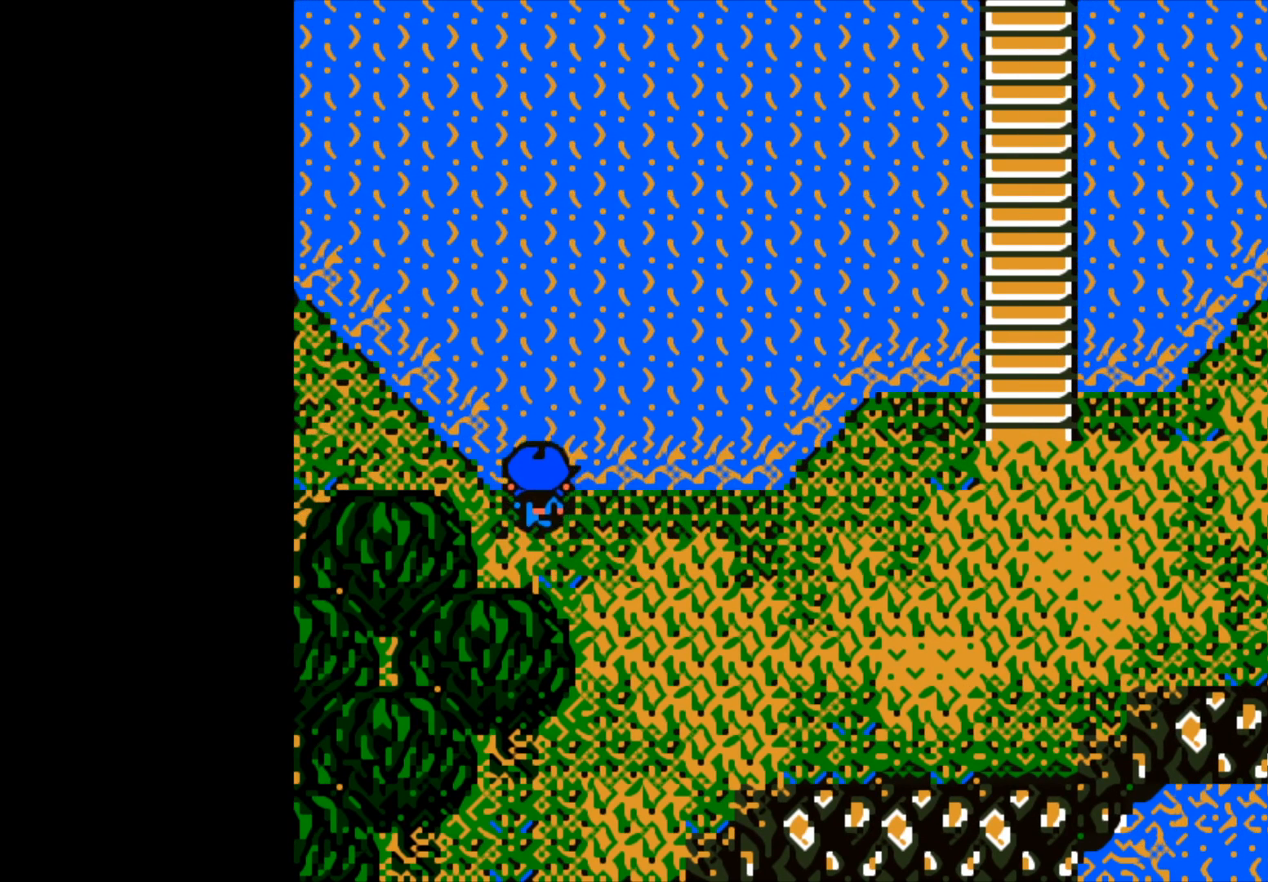
{"buttons": [], "left_stick": "left", "right_stick": "center", "events": [[50, "left_stick", "left"]]}
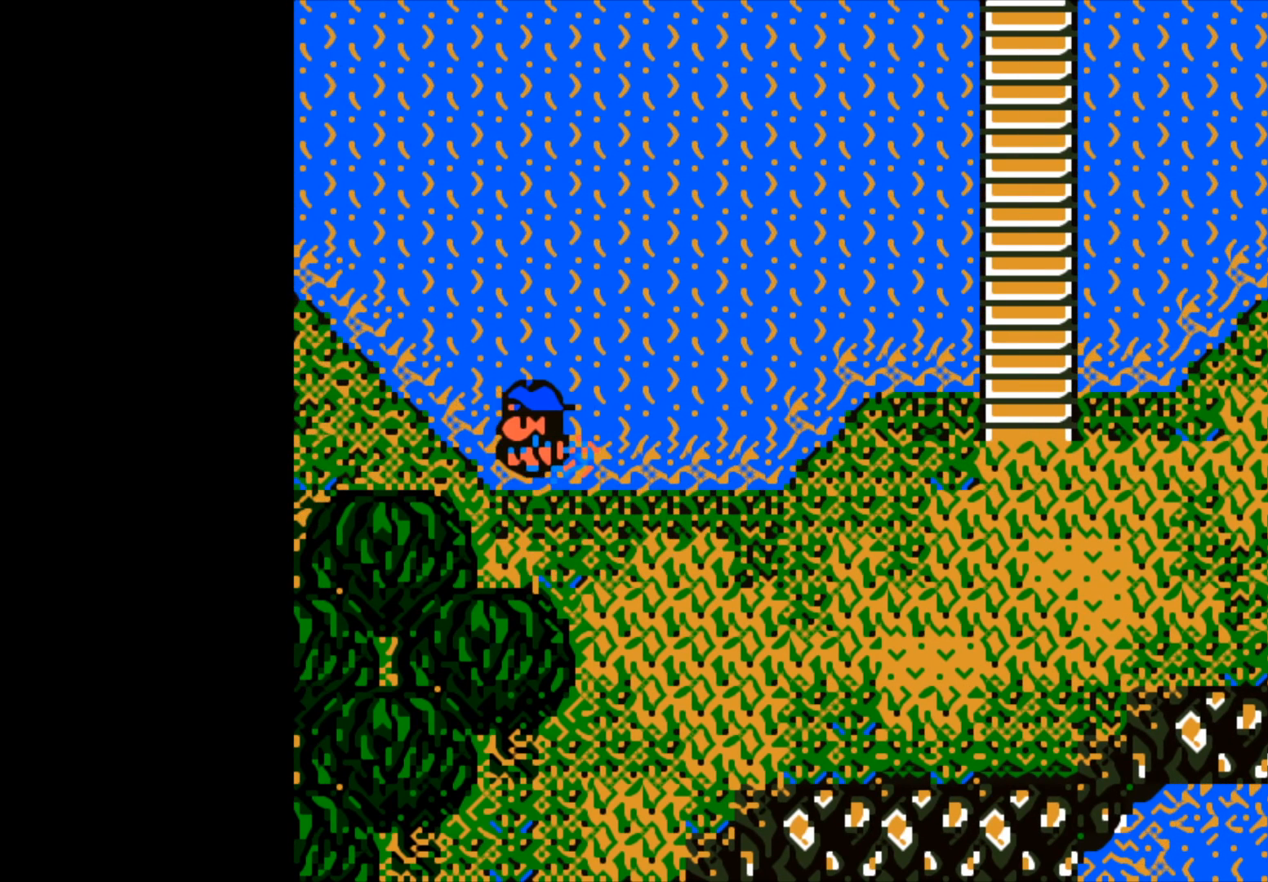
{"buttons": [], "left_stick": "left", "right_stick": "center", "events": []}
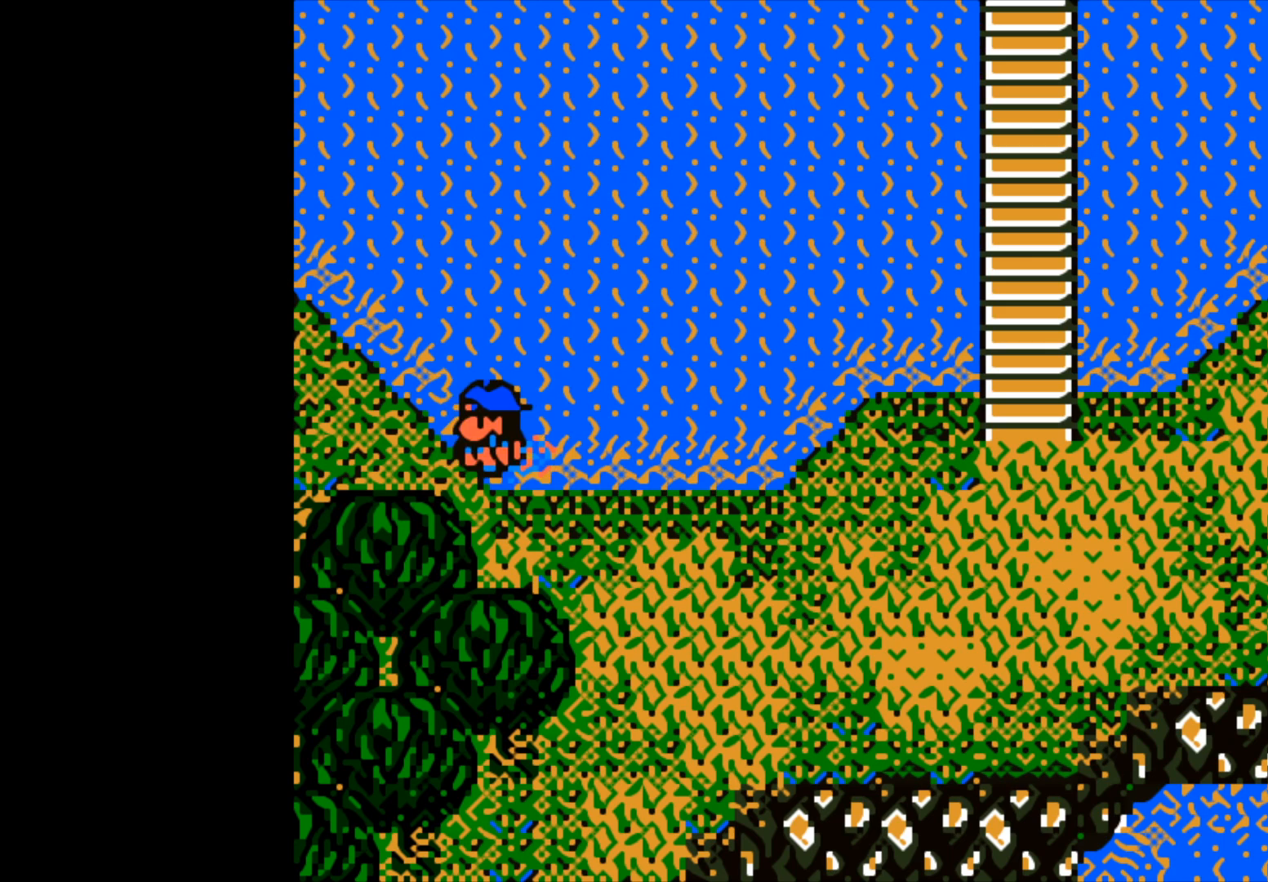
{"buttons": [], "left_stick": "left", "right_stick": "center", "events": []}
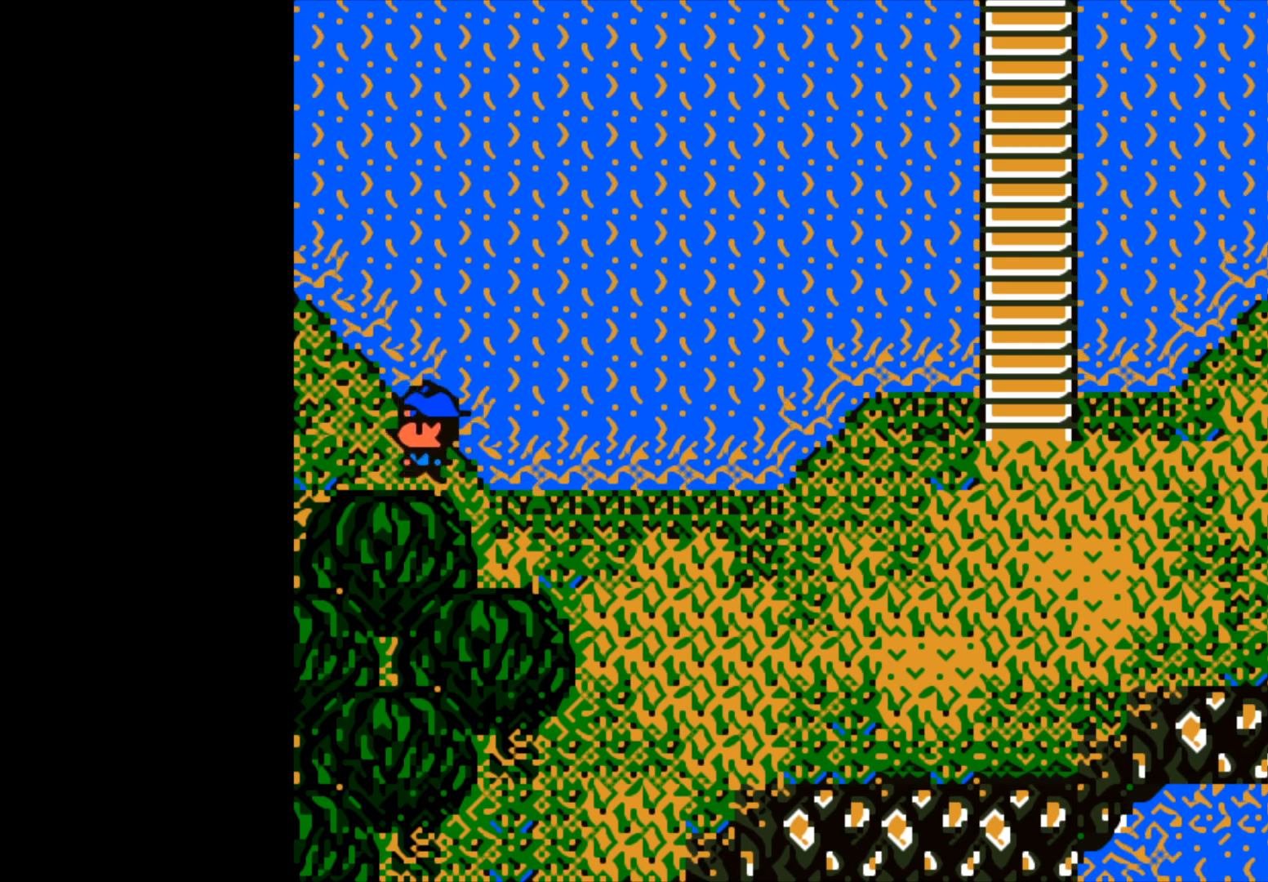
{"buttons": [], "left_stick": "up", "right_stick": "center", "events": [[317, "left_stick", "center"], [400, "left_stick", "up"]]}
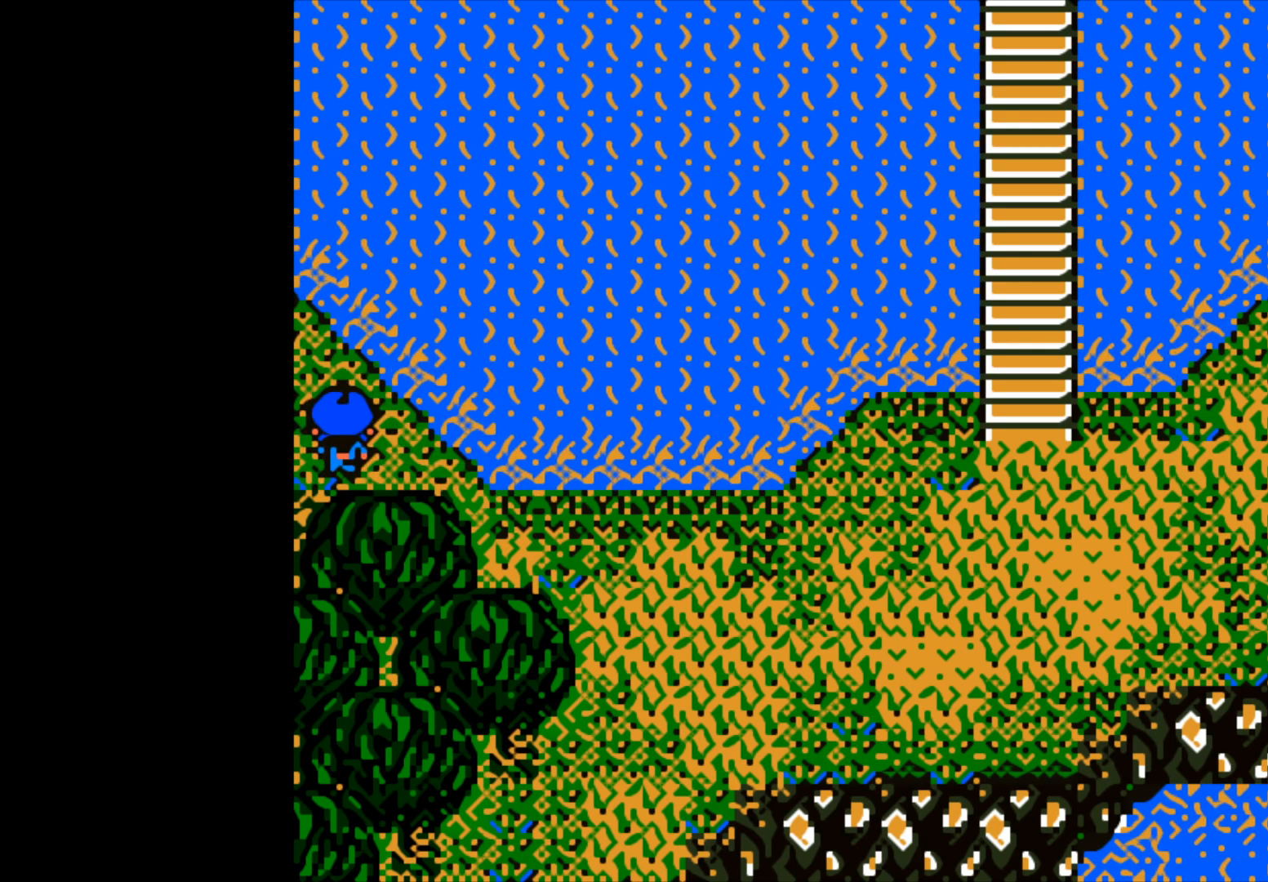
{"buttons": [], "left_stick": "center", "right_stick": "center", "events": [[100, "left_stick", "center"]]}
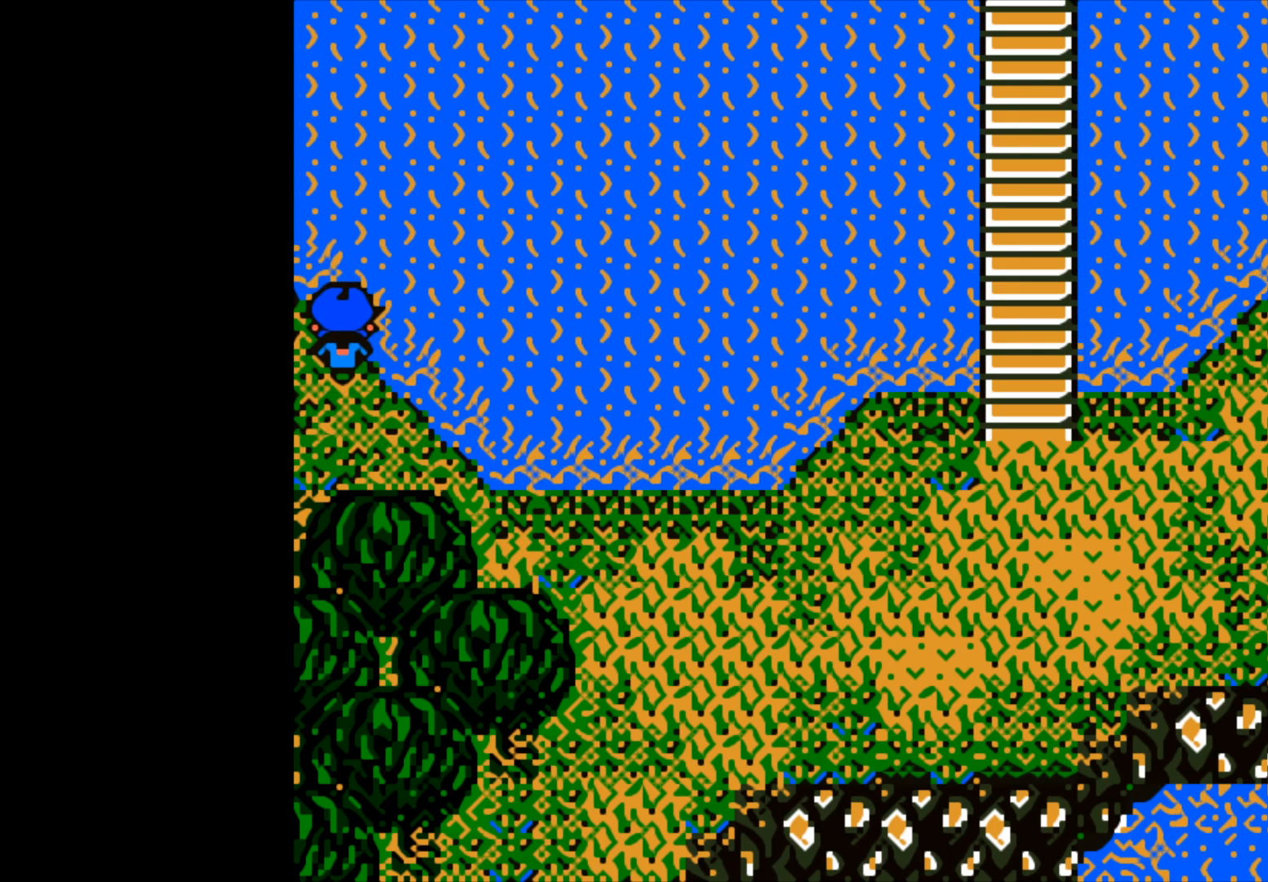
{"buttons": [], "left_stick": "center", "right_stick": "center", "events": [[33, "B", "down"], [150, "B", "up"], [333, "B", "down"], [467, "B", "up"]]}